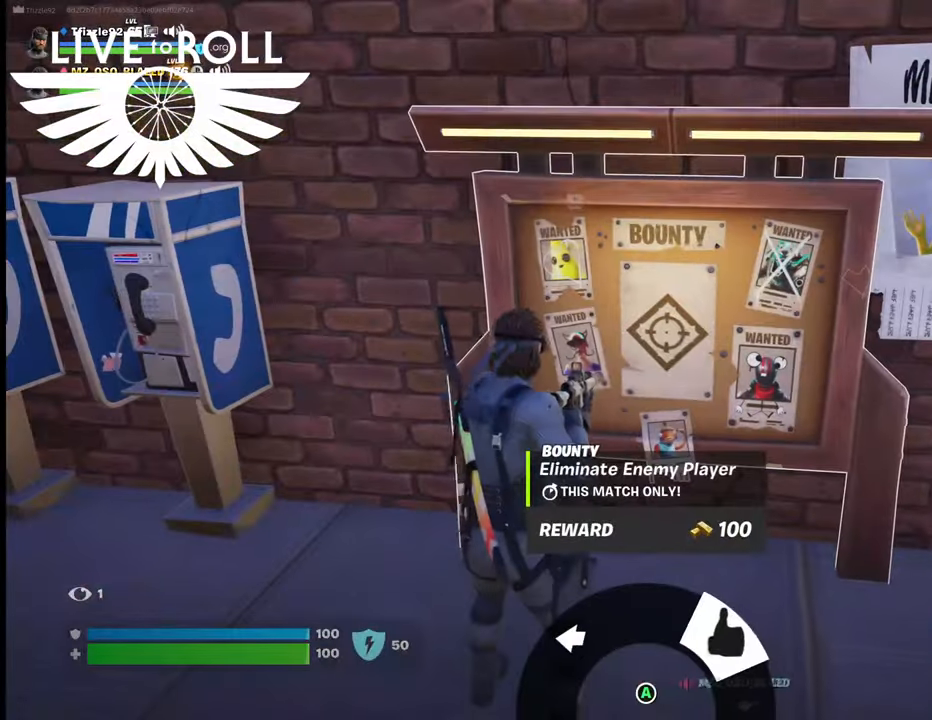
Gameplay with a controller (Xbox layout); each line is a JSON object with the inputs held at the frame after it. "events" lists button and stick changes between this image and that frame as [ms after this image, input, new state], when the widget could be followed in between.
{"buttons": [], "left_stick": "center", "right_stick": "center", "events": []}
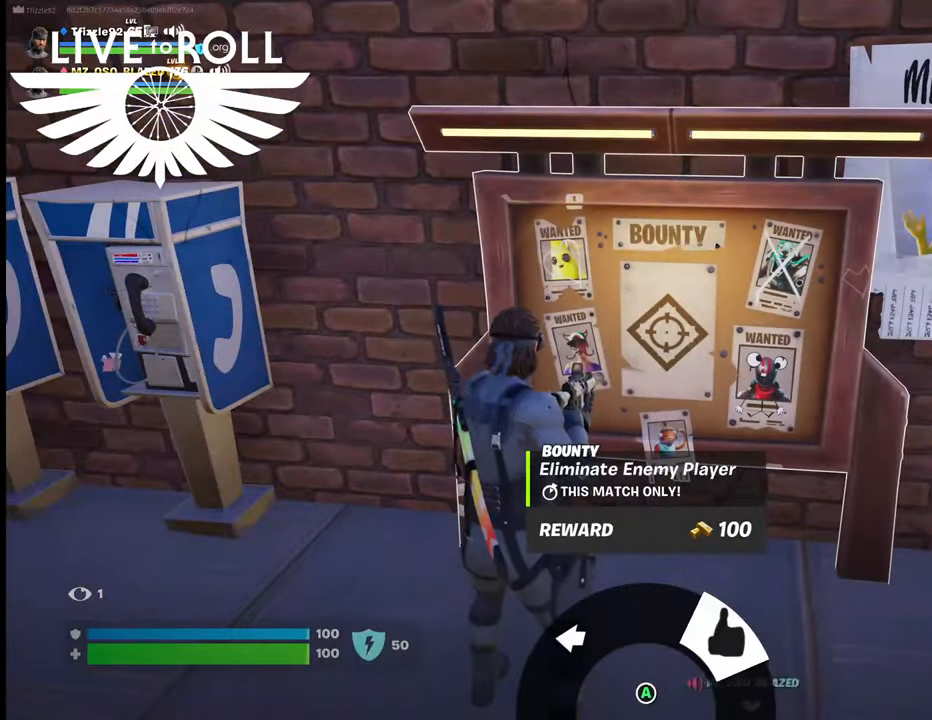
{"buttons": ["L1"], "left_stick": "center", "right_stick": "center", "events": [[267, "L1", "down"]]}
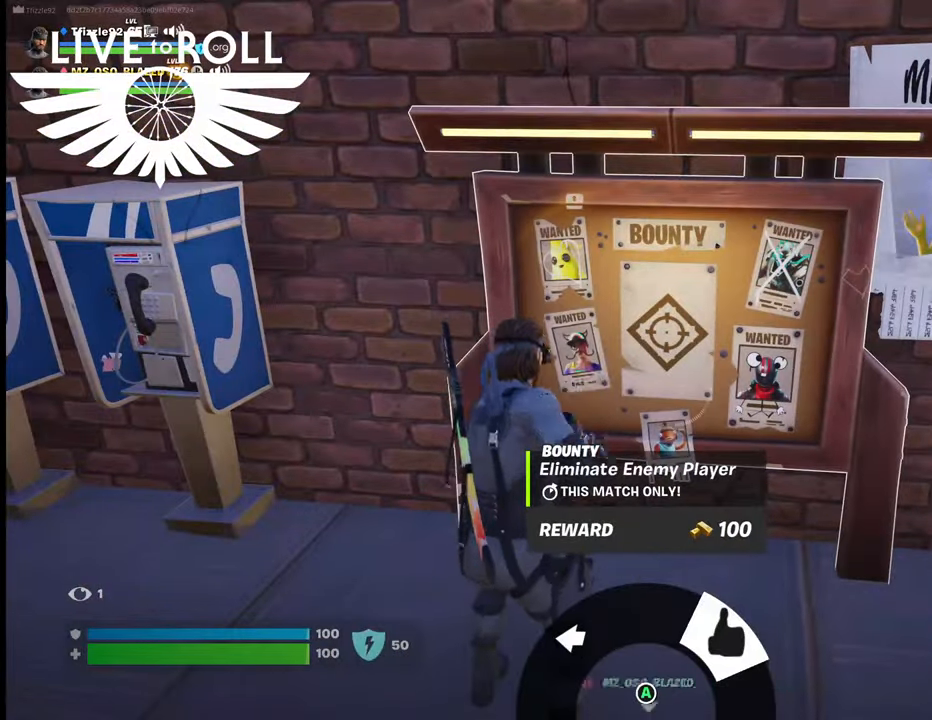
{"buttons": ["L1"], "left_stick": "center", "right_stick": "center", "events": []}
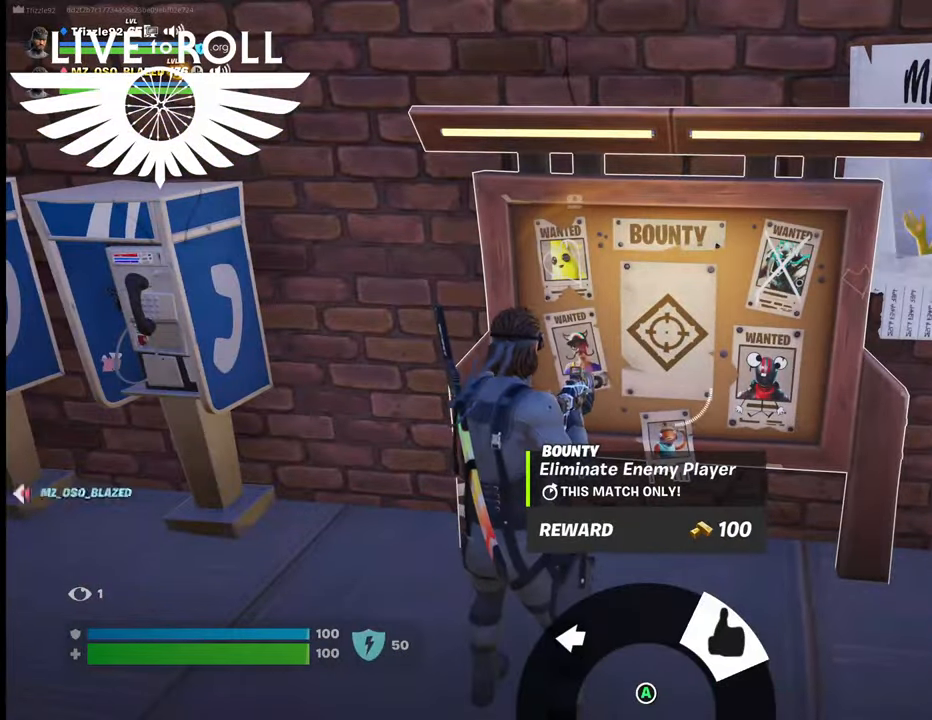
{"buttons": [], "left_stick": "center", "right_stick": "center", "events": [[67, "L1", "up"]]}
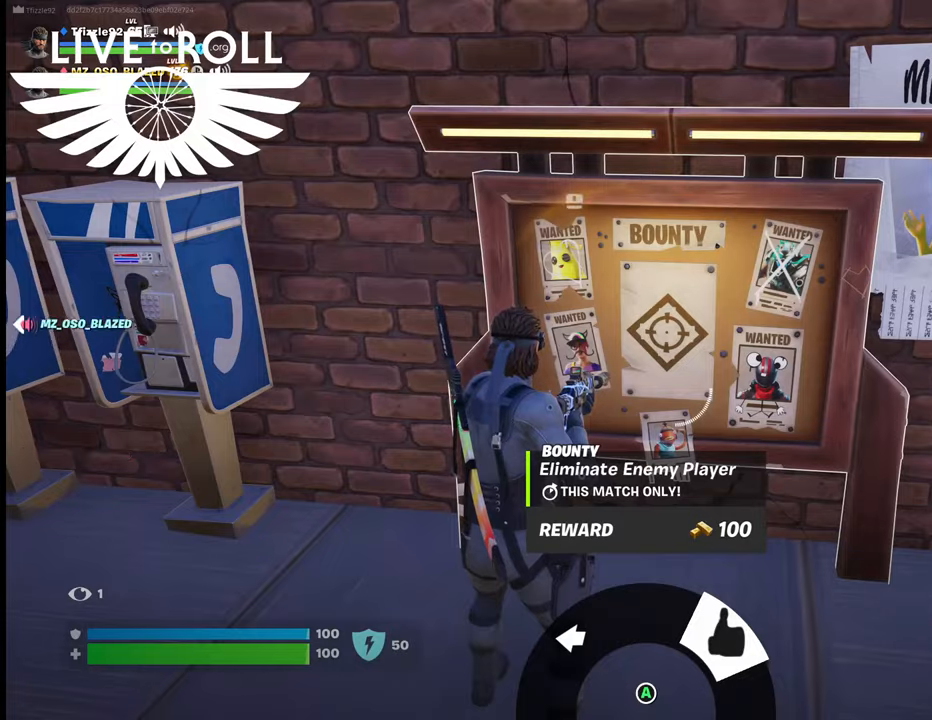
{"buttons": [], "left_stick": "center", "right_stick": "center", "events": [[267, "A", "down"], [267, "X", "down"], [367, "X", "up"], [434, "A", "up"]]}
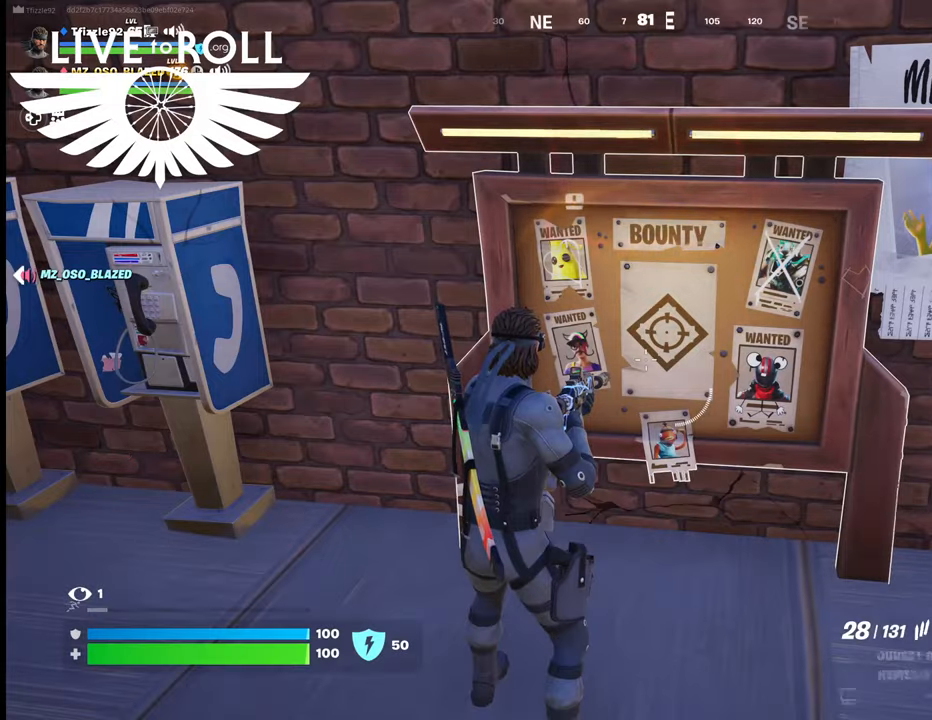
{"buttons": [], "left_stick": "center", "right_stick": "center", "events": []}
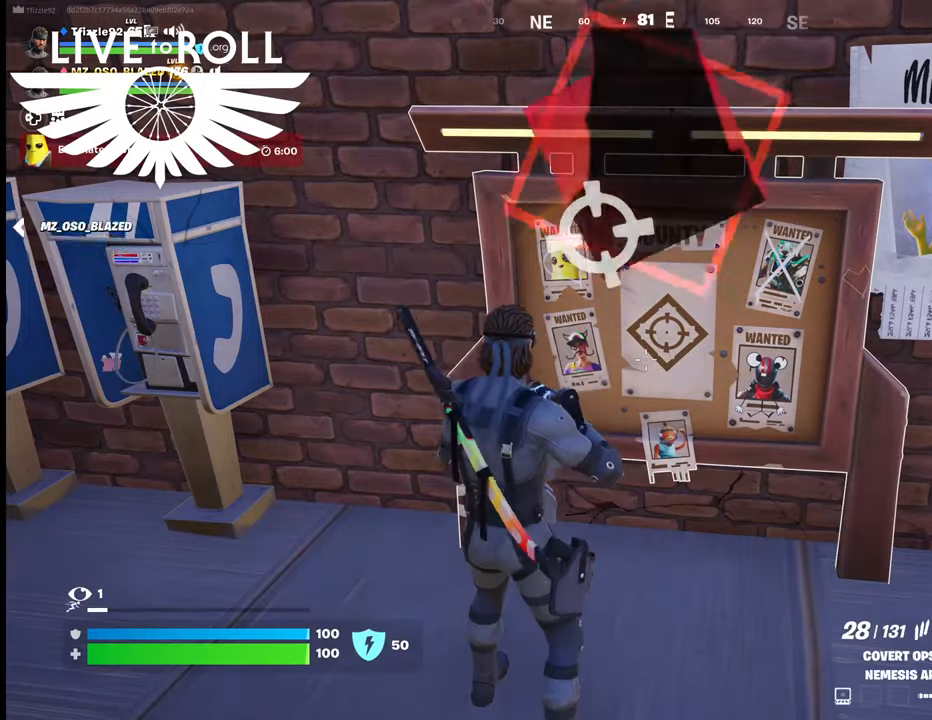
{"buttons": [], "left_stick": "right", "right_stick": "left", "events": [[300, "left_stick", "right"], [367, "right_stick", "left"]]}
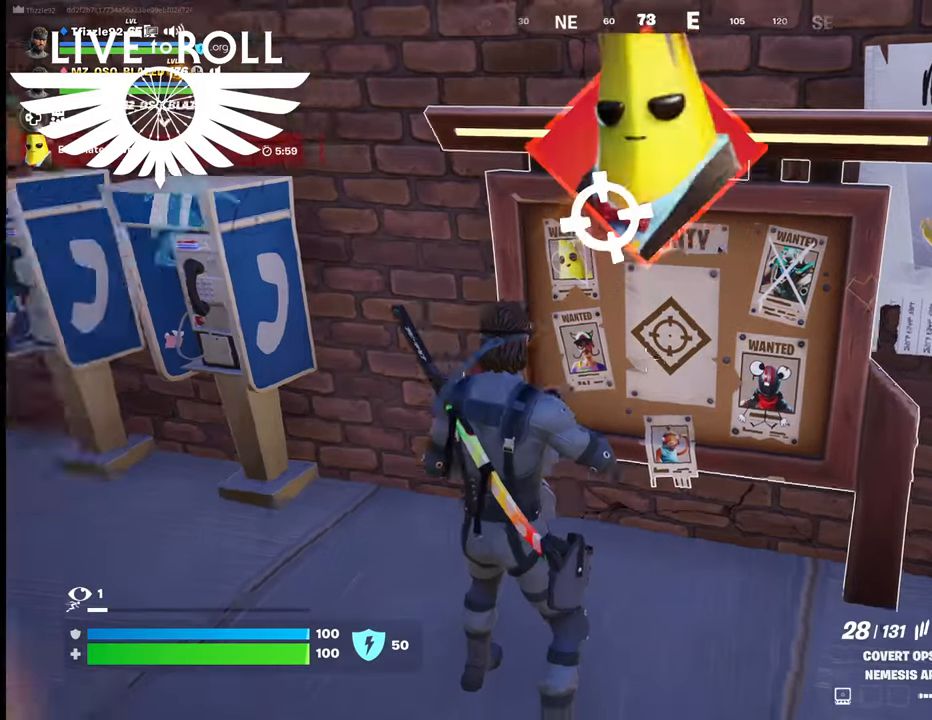
{"buttons": [], "left_stick": "center", "right_stick": "center", "events": [[334, "right_stick", "center"], [467, "left_stick", "center"]]}
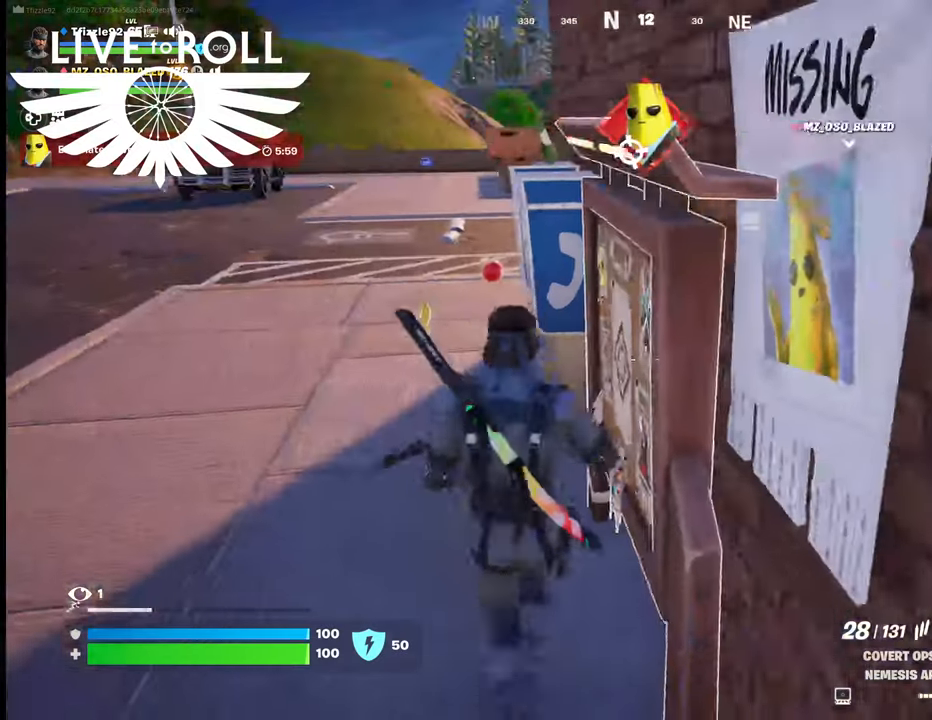
{"buttons": [], "left_stick": "up-left", "right_stick": "center", "events": [[34, "left_stick", "up-left"]]}
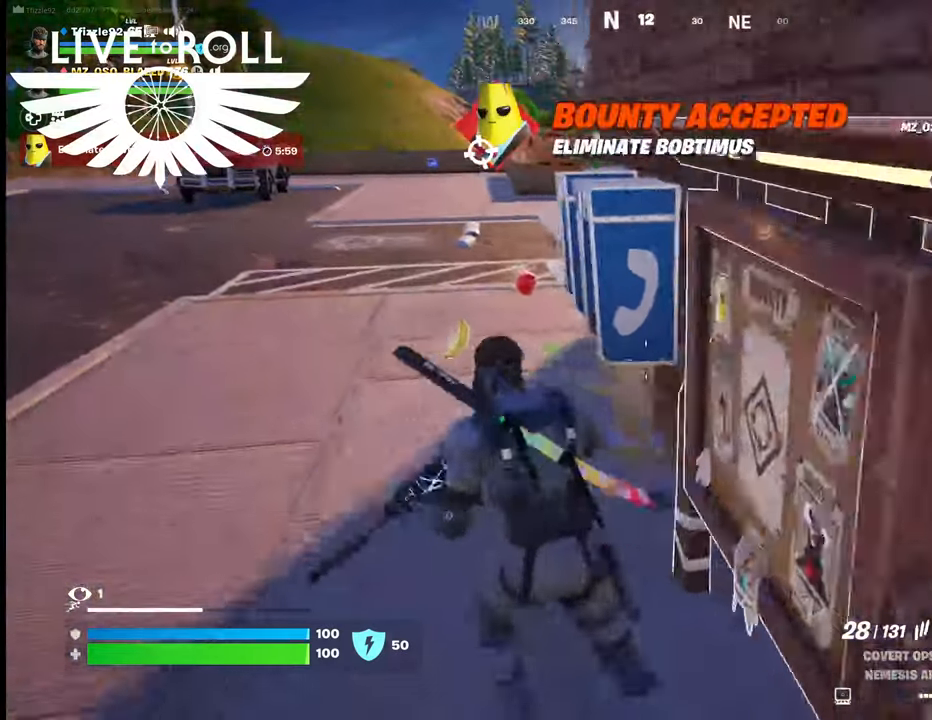
{"buttons": [], "left_stick": "up-left", "right_stick": "center", "events": [[267, "R1", "down"], [400, "R1", "up"]]}
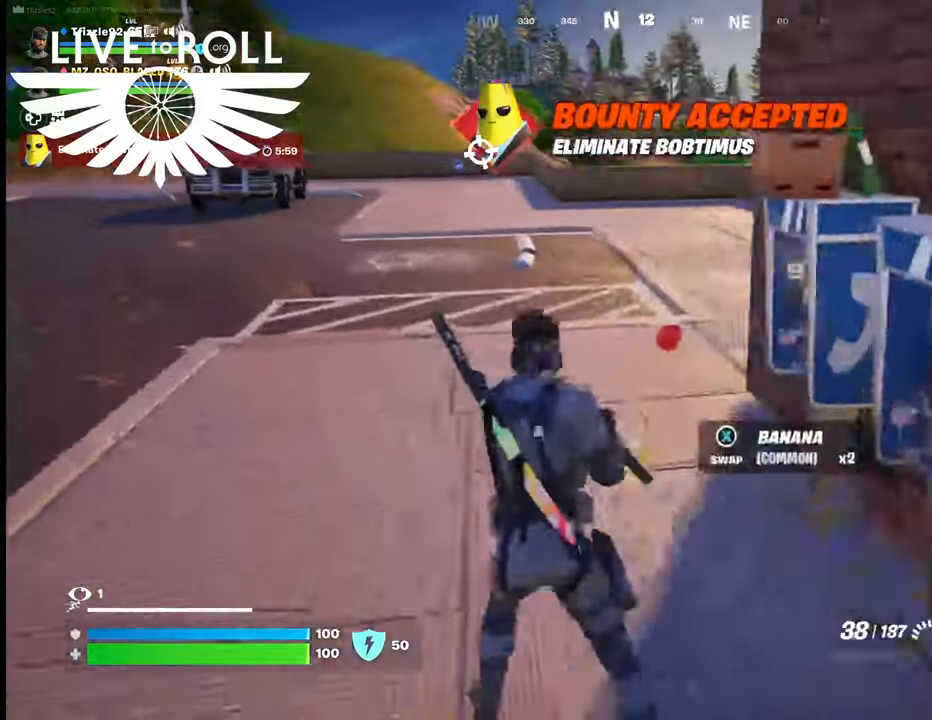
{"buttons": [], "left_stick": "up", "right_stick": "center", "events": [[267, "left_stick", "up"]]}
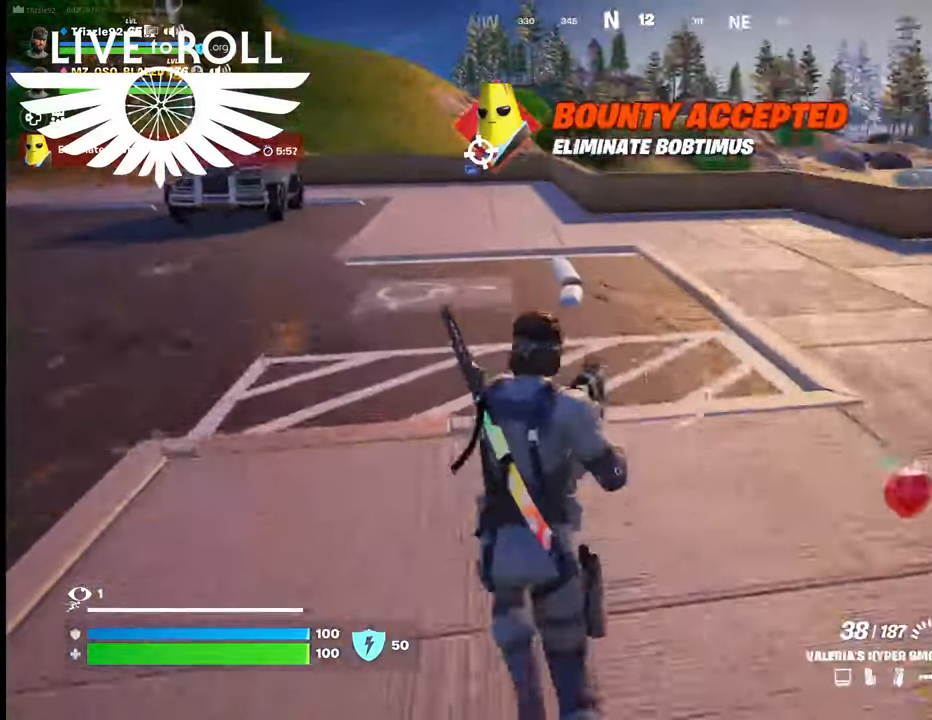
{"buttons": [], "left_stick": "up", "right_stick": "right", "events": [[167, "right_stick", "right"]]}
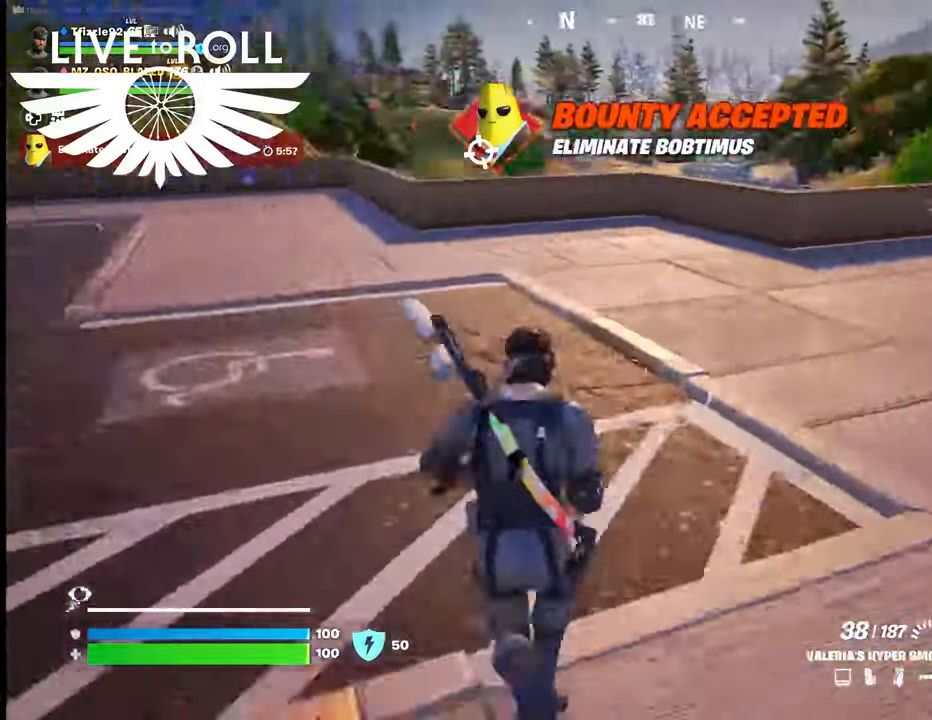
{"buttons": [], "left_stick": "up", "right_stick": "right", "events": []}
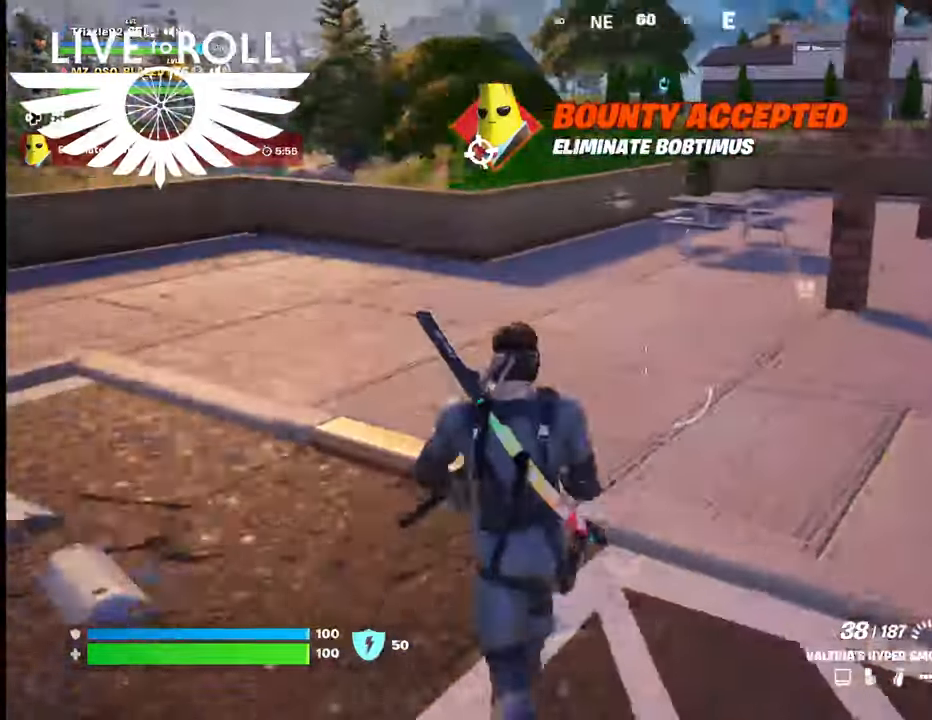
{"buttons": [], "left_stick": "up", "right_stick": "right", "events": []}
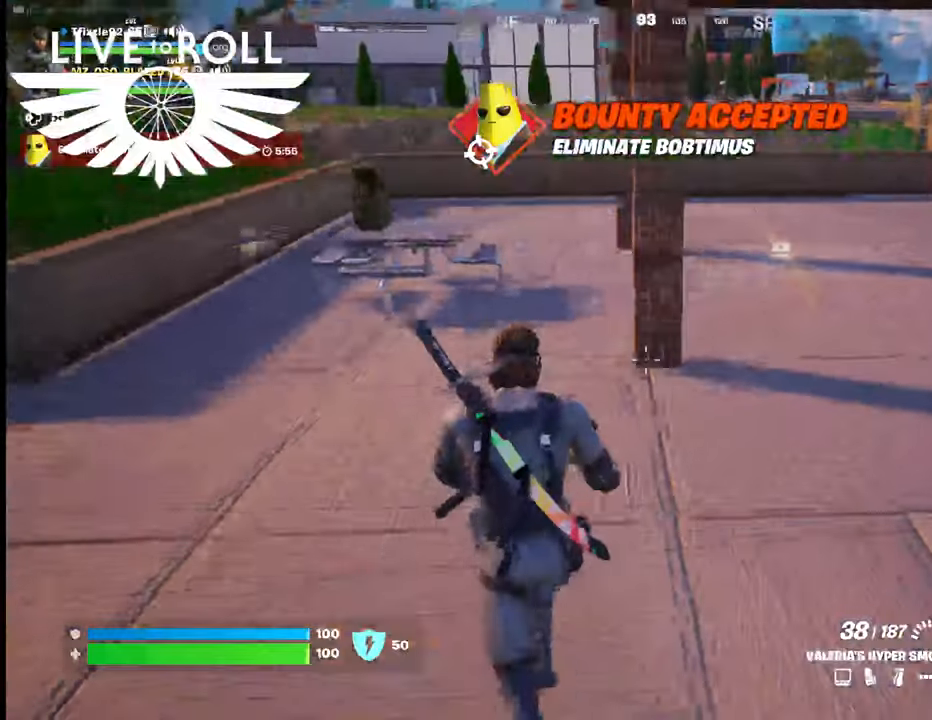
{"buttons": [], "left_stick": "up", "right_stick": "right", "events": []}
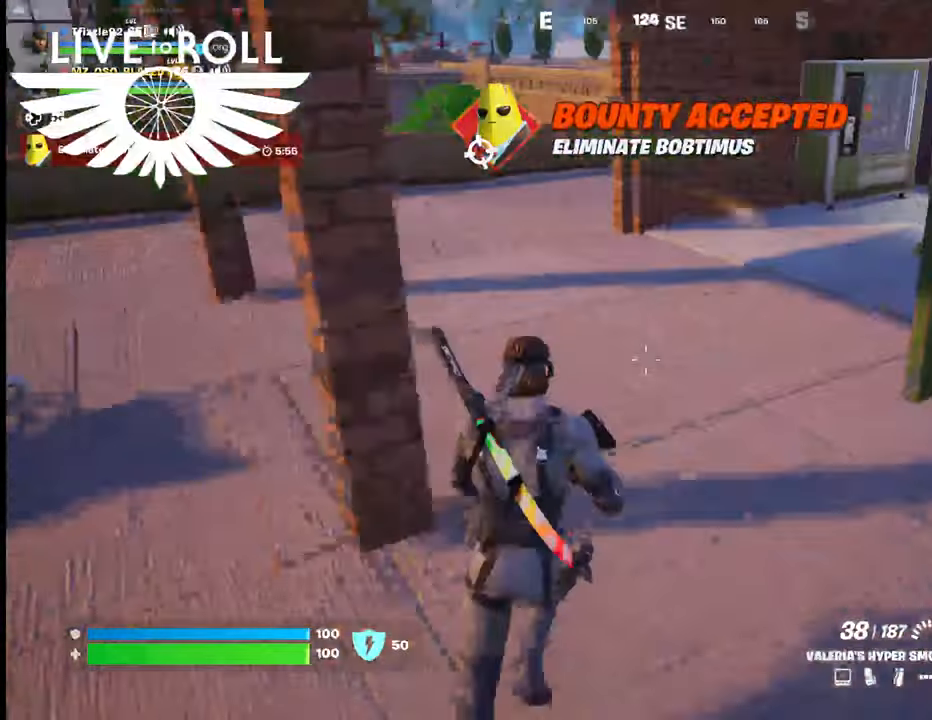
{"buttons": [], "left_stick": "up", "right_stick": "right", "events": []}
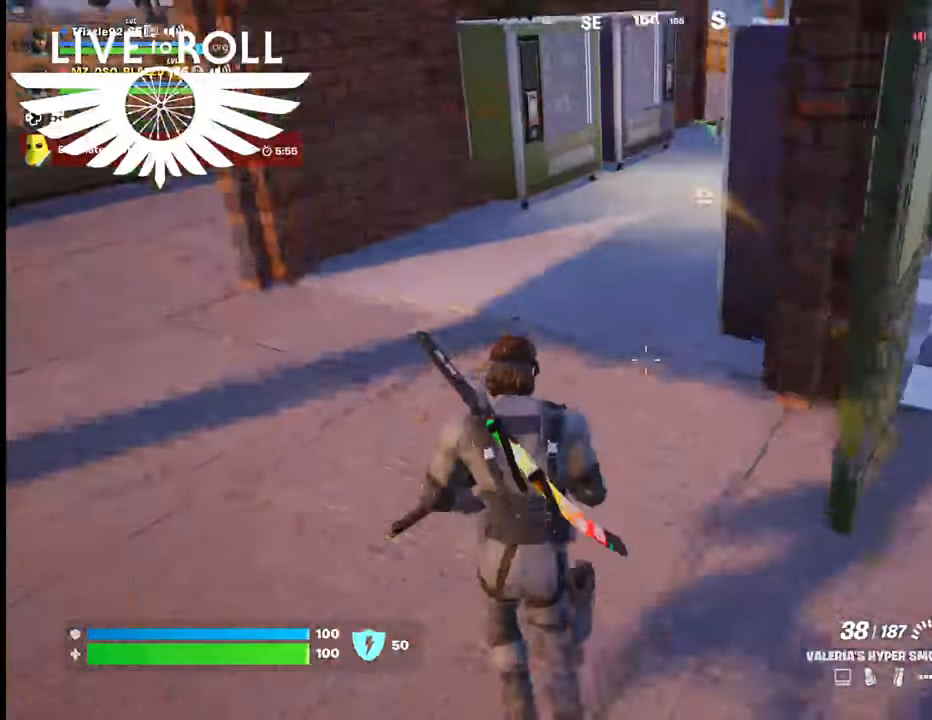
{"buttons": [], "left_stick": "up", "right_stick": "up", "events": [[234, "right_stick", "center"], [500, "right_stick", "up"]]}
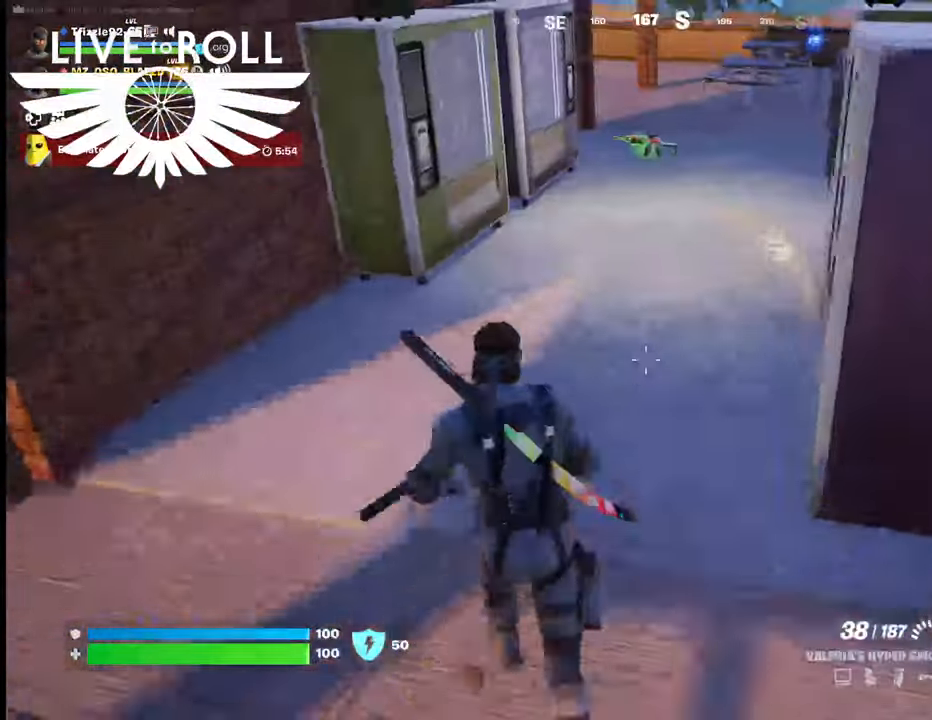
{"buttons": [], "left_stick": "up", "right_stick": "right", "events": [[134, "right_stick", "center"], [334, "right_stick", "right"]]}
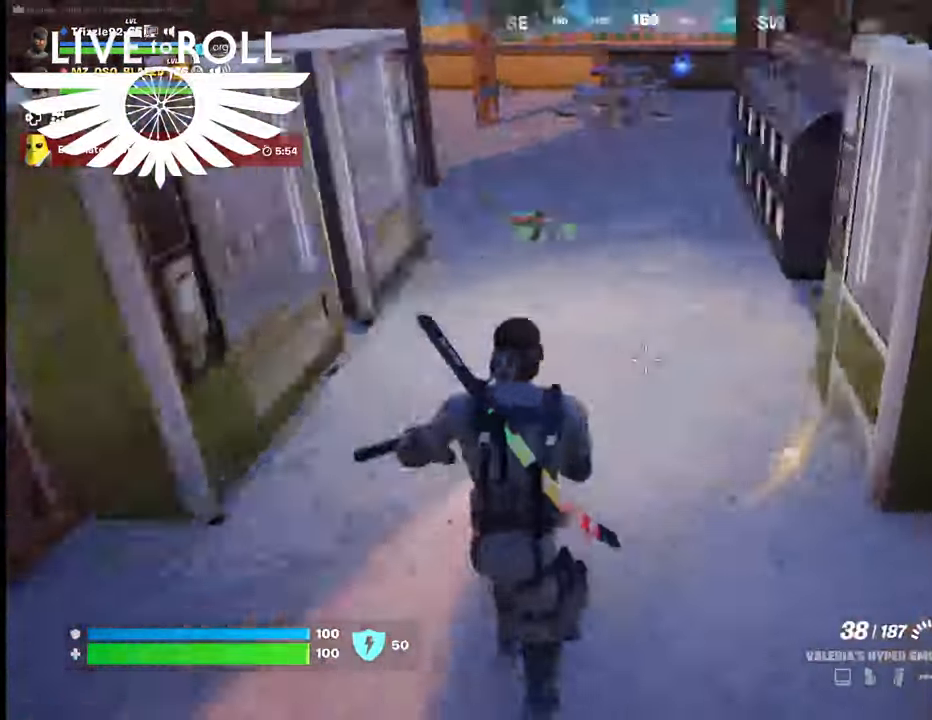
{"buttons": [], "left_stick": "up", "right_stick": "right", "events": []}
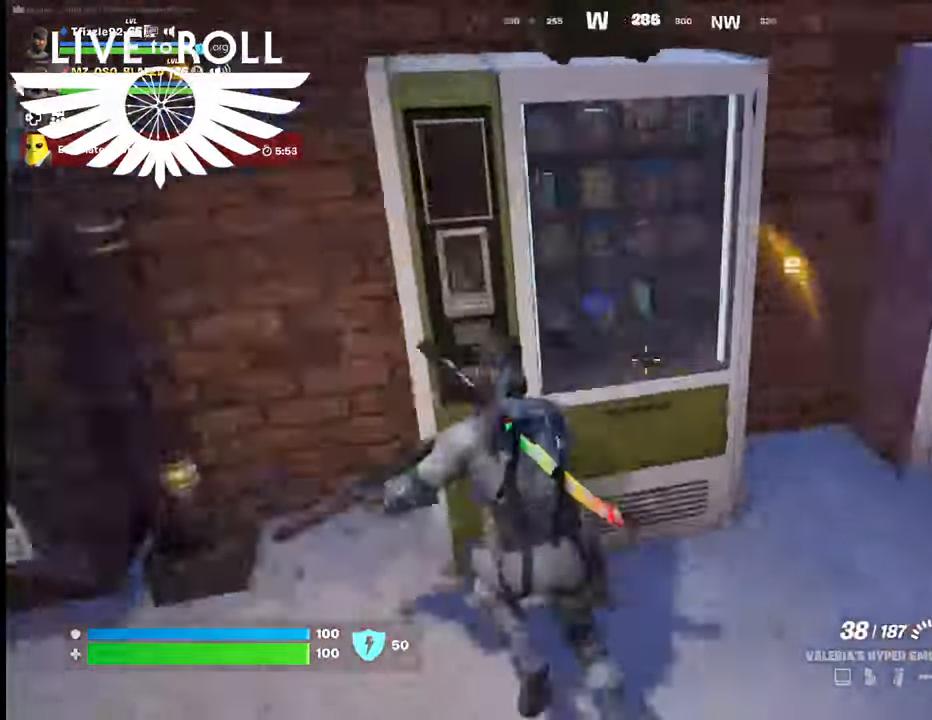
{"buttons": [], "left_stick": "up-right", "right_stick": "center", "events": [[34, "left_stick", "up-right"], [200, "right_stick", "center"]]}
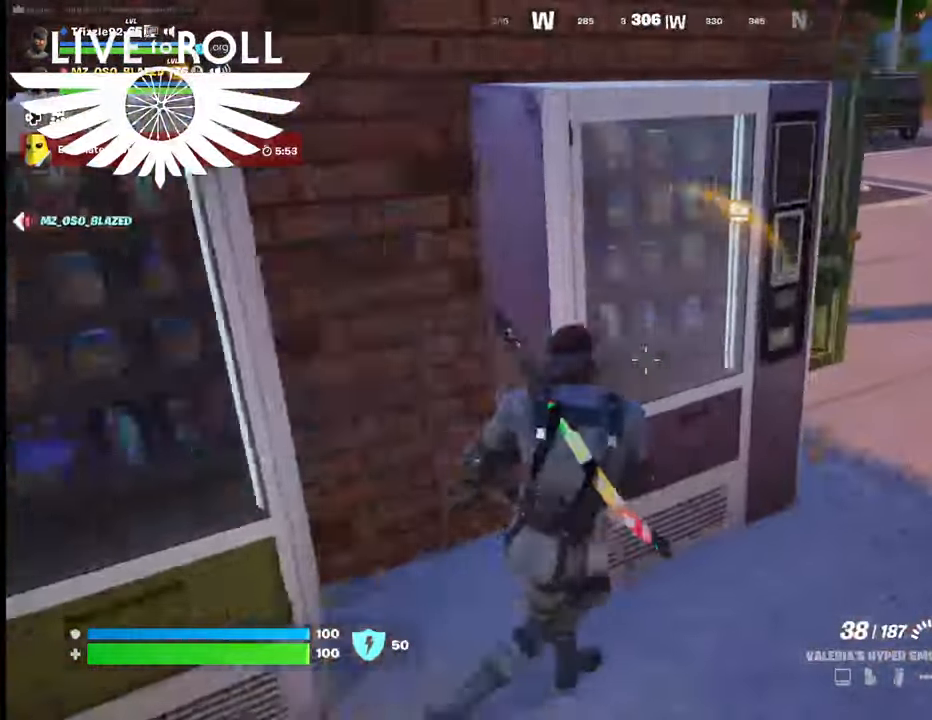
{"buttons": [], "left_stick": "up-right", "right_stick": "left", "events": [[134, "right_stick", "left"]]}
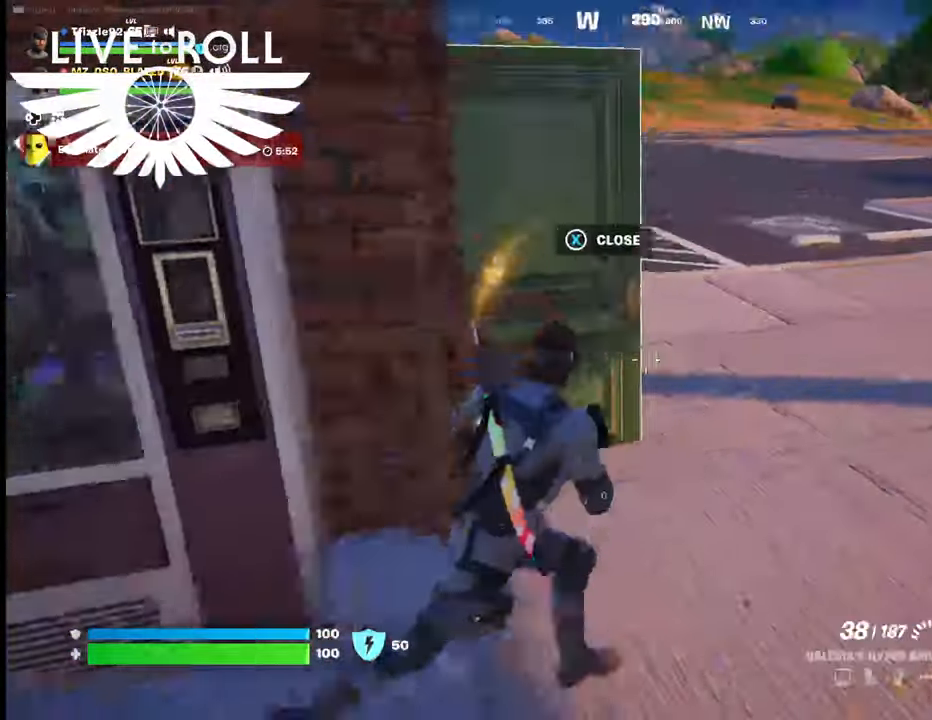
{"buttons": [], "left_stick": "up-right", "right_stick": "left", "events": []}
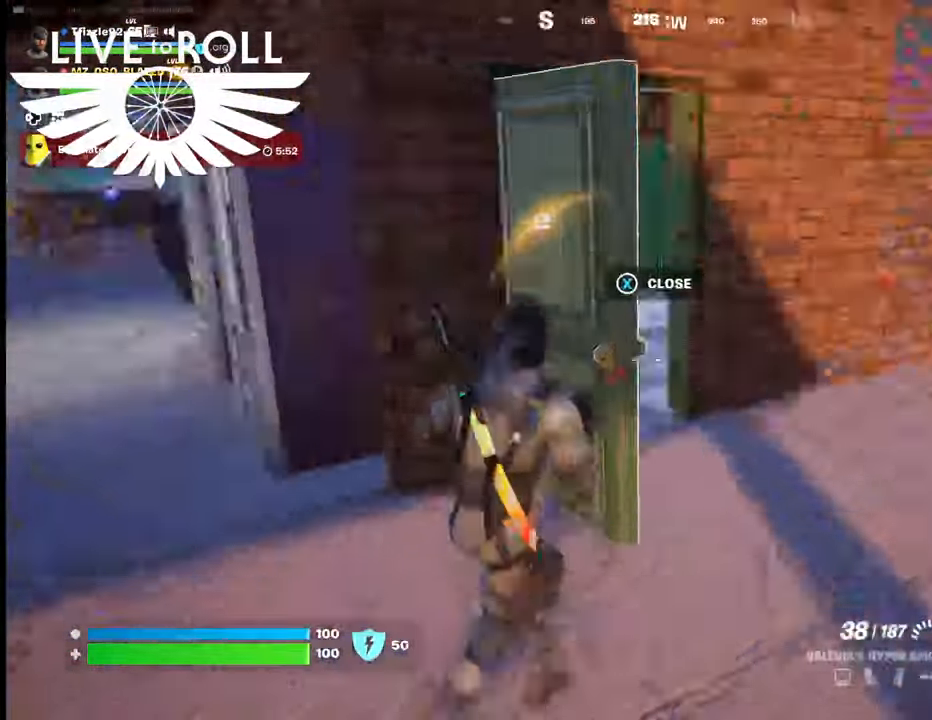
{"buttons": [], "left_stick": "up", "right_stick": "center", "events": [[434, "left_stick", "up"], [434, "right_stick", "center"]]}
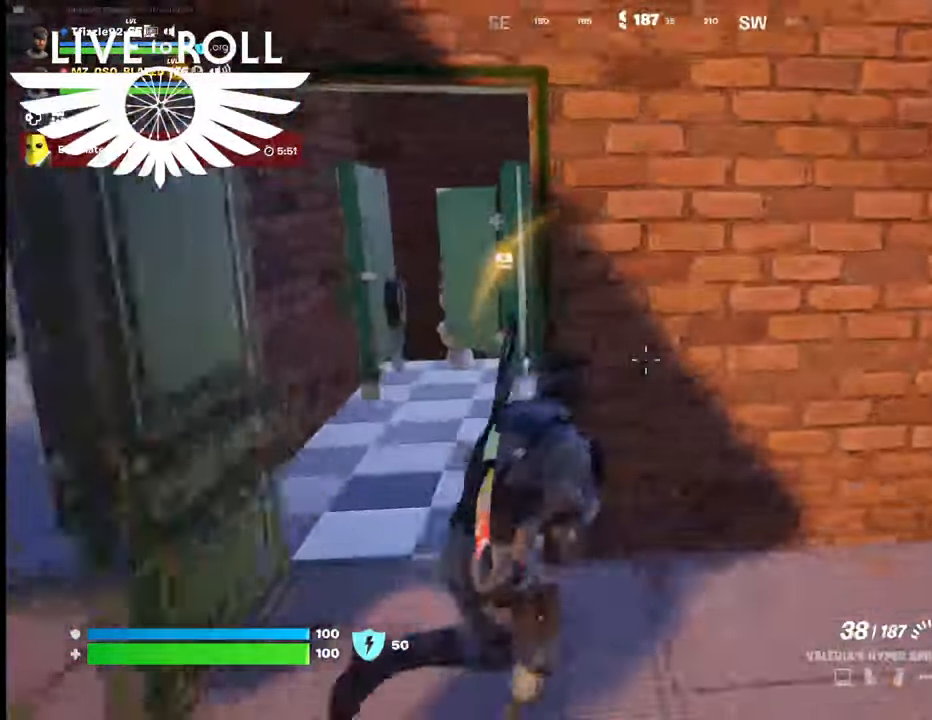
{"buttons": [], "left_stick": "up-left", "right_stick": "center", "events": [[200, "left_stick", "up-left"]]}
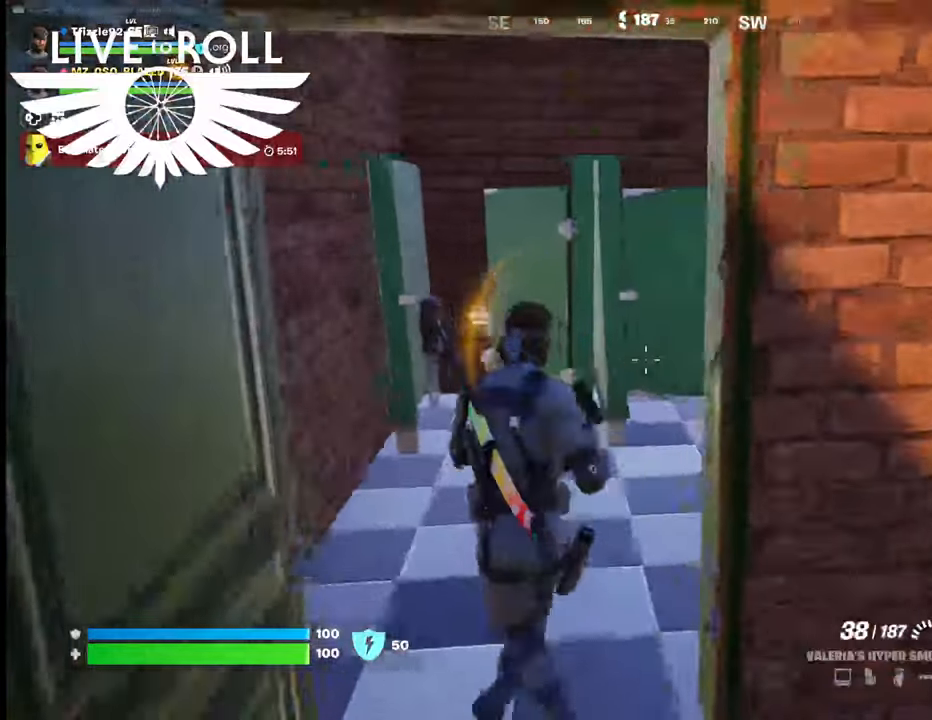
{"buttons": [], "left_stick": "up-right", "right_stick": "up", "events": [[67, "left_stick", "up"], [67, "right_stick", "right"], [367, "left_stick", "up-right"], [400, "right_stick", "up"]]}
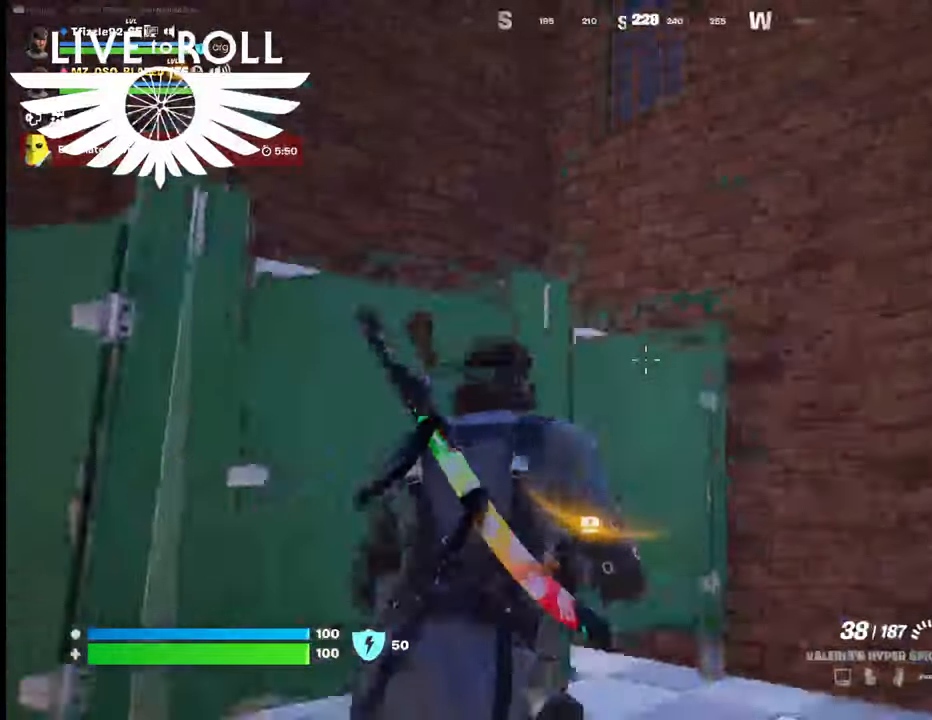
{"buttons": [], "left_stick": "right", "right_stick": "left", "events": [[67, "left_stick", "right"], [67, "right_stick", "up-left"], [267, "right_stick", "left"]]}
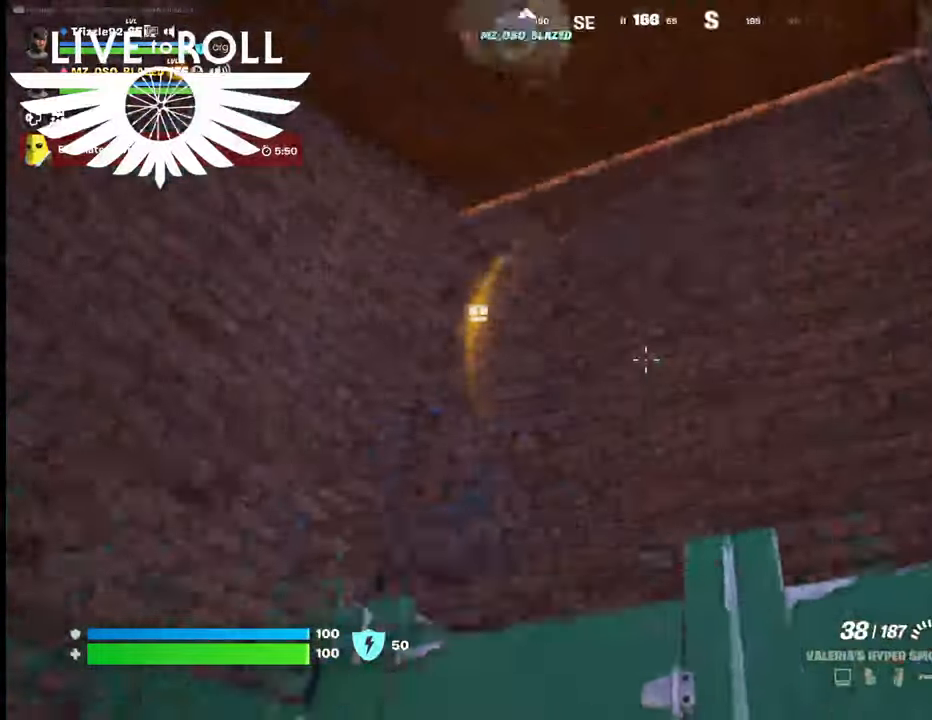
{"buttons": [], "left_stick": "center", "right_stick": "left", "events": [[34, "left_stick", "center"]]}
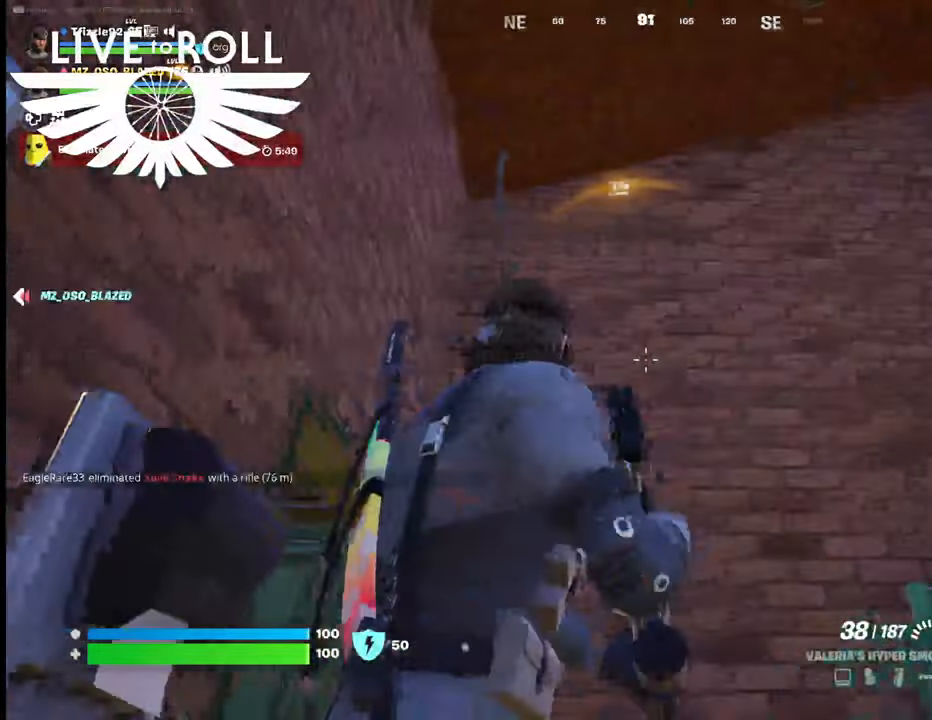
{"buttons": [], "left_stick": "center", "right_stick": "left", "events": []}
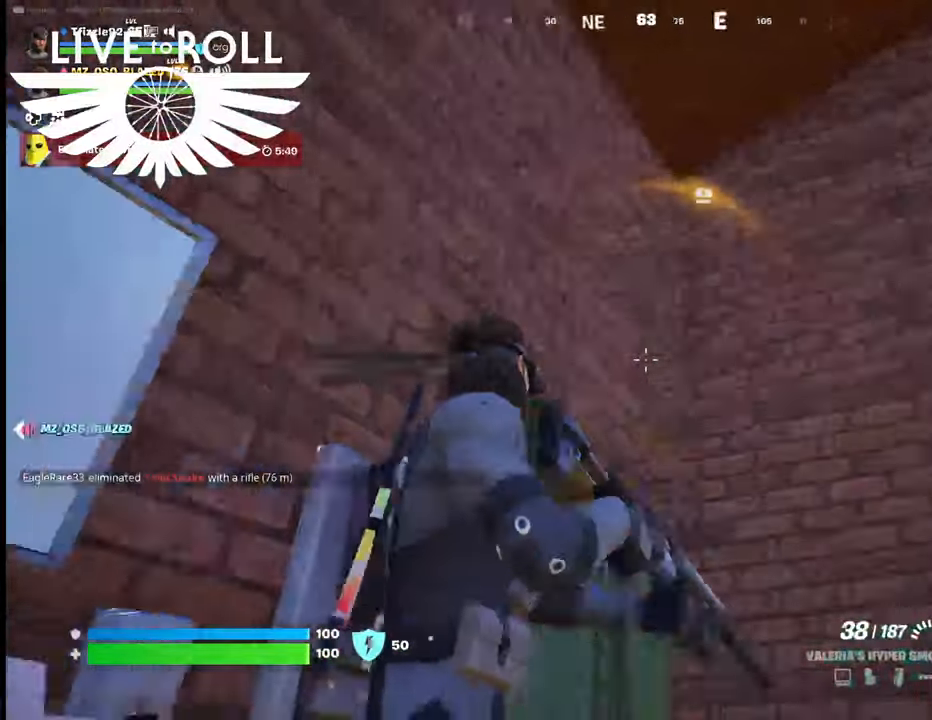
{"buttons": [], "left_stick": "center", "right_stick": "up", "events": [[134, "right_stick", "up-left"], [267, "right_stick", "up"]]}